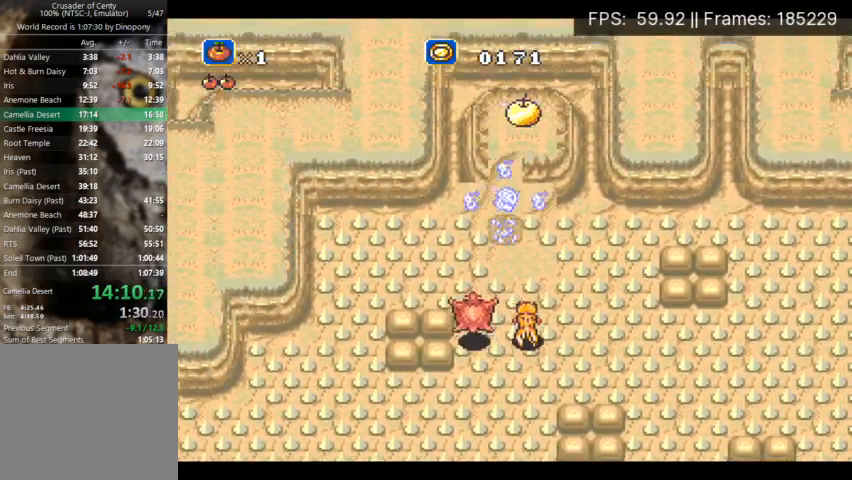
Gameplay with a controller (Xbox layout); each line is a JSON object with the inputs held at the frame after it. "events" lists button and stick changes between this image and that frame as [ms after this image, input, new state], when the widget could be followed in between. Not read: L3 R3 left_stick right_stick.
{"buttons": ["DPAD_DOWN", "DPAD_RIGHT"], "events": [[100, "DPAD_RIGHT", "down"], [233, "A", "up"], [400, "DPAD_UP", "up"], [433, "DPAD_DOWN", "down"]]}
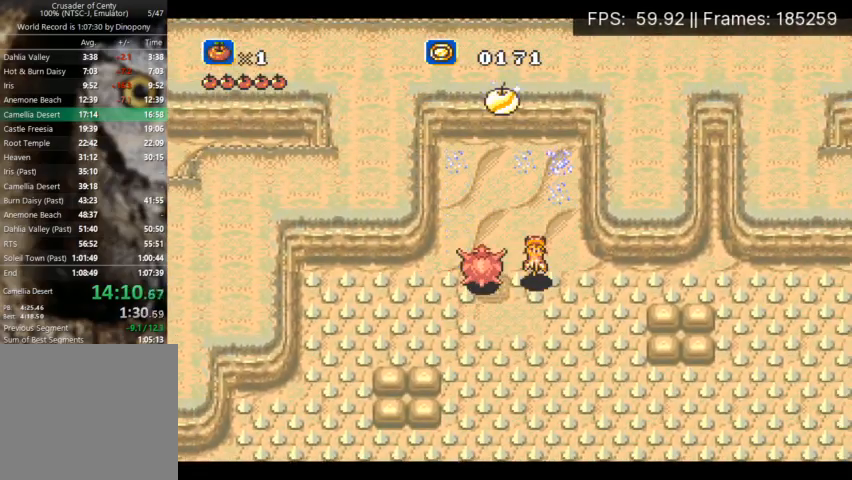
{"buttons": ["A", "DPAD_DOWN"], "events": [[33, "A", "down"], [133, "A", "up"], [233, "A", "down"], [300, "A", "up"], [367, "A", "down"], [367, "DPAD_RIGHT", "up"], [433, "A", "up"], [500, "A", "down"]]}
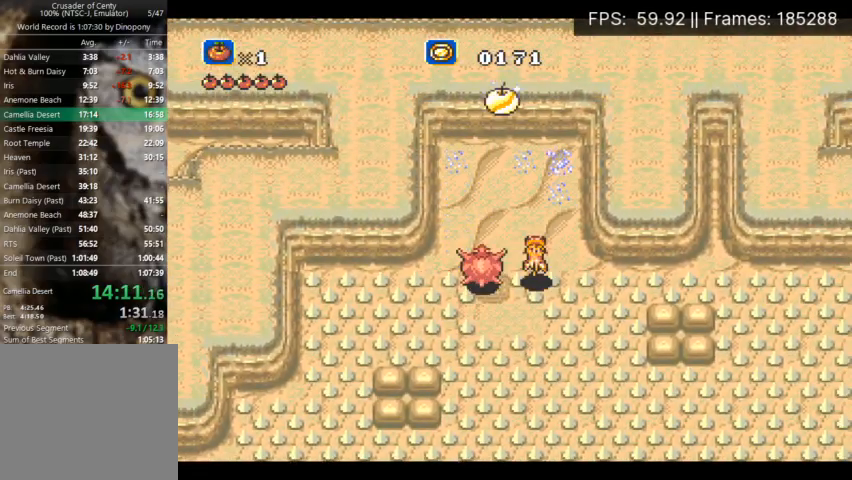
{"buttons": ["A", "DPAD_DOWN"], "events": [[100, "A", "up"], [167, "A", "down"], [233, "A", "up"], [300, "A", "down"], [400, "A", "up"], [467, "A", "down"]]}
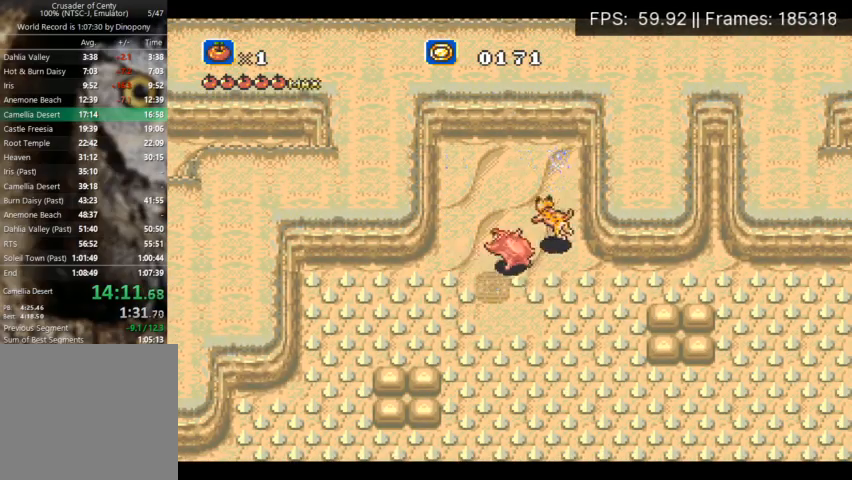
{"buttons": ["A", "DPAD_DOWN"], "events": [[33, "A", "up"], [133, "A", "down"], [200, "A", "up"], [267, "A", "down"], [367, "A", "up"], [433, "A", "down"]]}
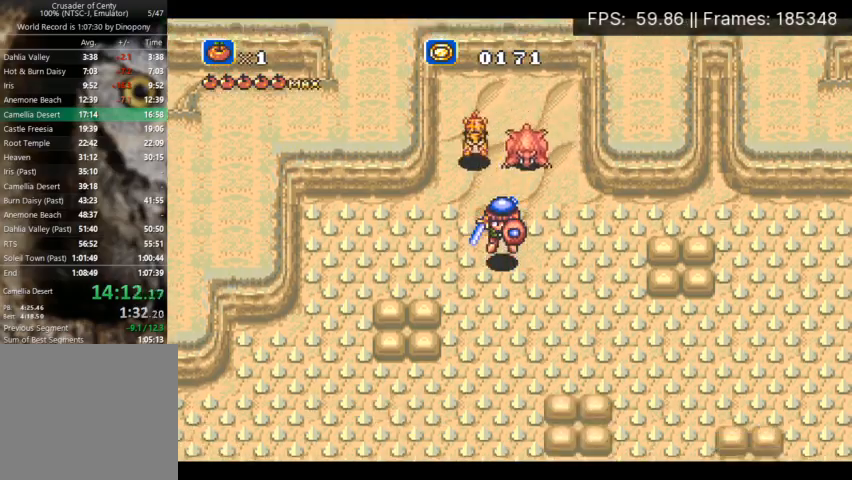
{"buttons": ["DPAD_DOWN", "DPAD_LEFT"], "events": [[33, "A", "up"], [233, "DPAD_LEFT", "down"]]}
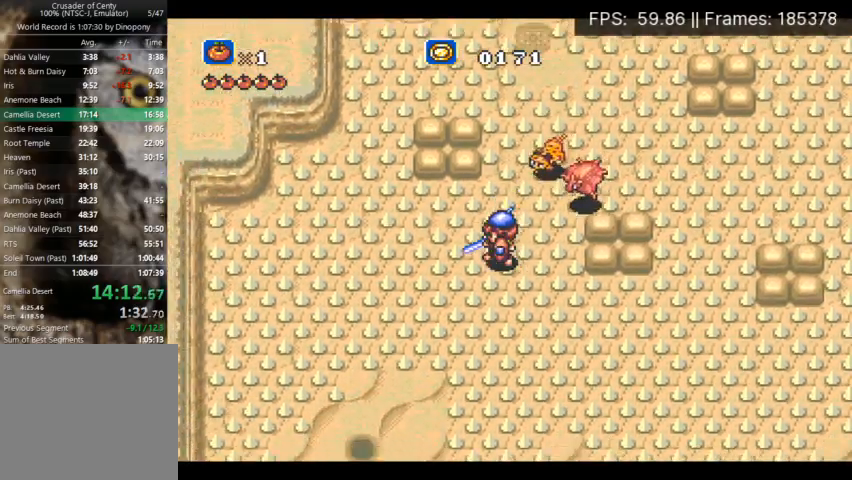
{"buttons": ["DPAD_DOWN", "DPAD_RIGHT"], "events": [[367, "DPAD_LEFT", "up"], [467, "DPAD_RIGHT", "down"]]}
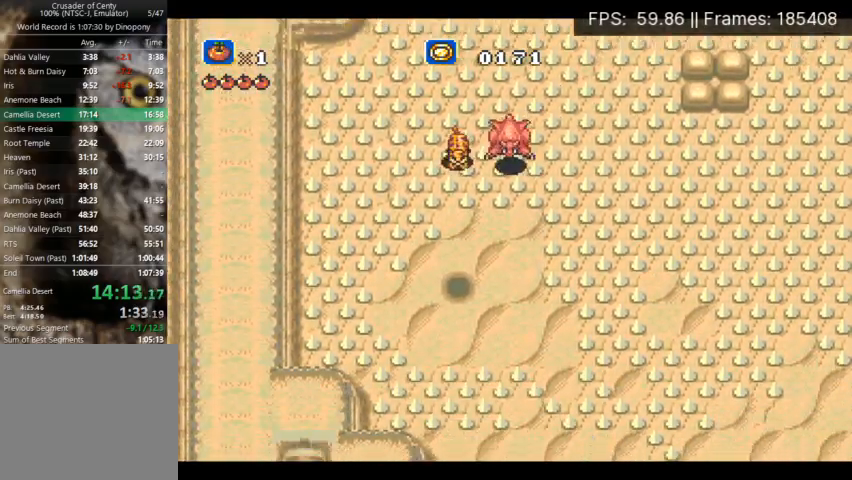
{"buttons": ["DPAD_DOWN", "DPAD_RIGHT"], "events": [[67, "A", "down"], [267, "A", "up"]]}
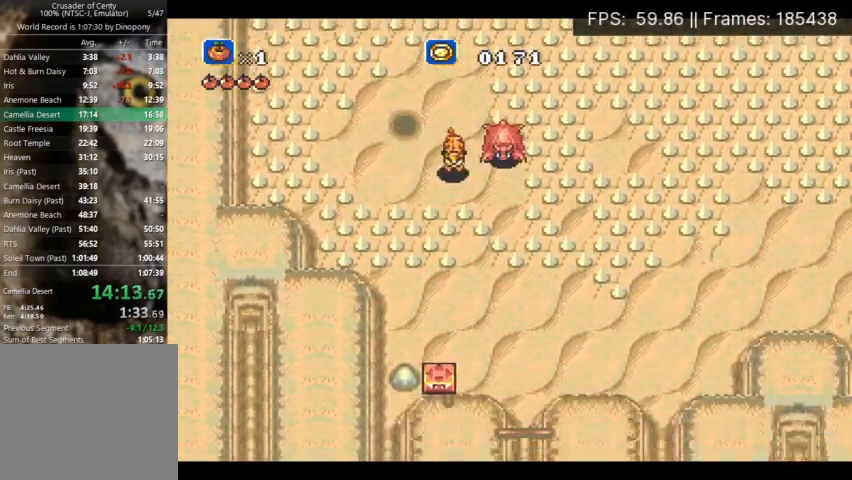
{"buttons": ["X", "DPAD_RIGHT"], "events": [[233, "X", "down"], [267, "DPAD_LEFT", "down"], [300, "DPAD_DOWN", "up"], [333, "X", "up"], [367, "DPAD_LEFT", "up"], [467, "X", "down"]]}
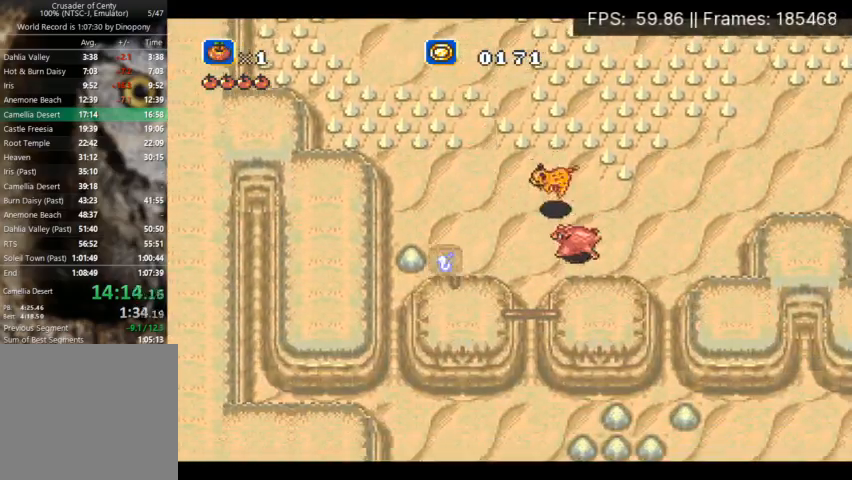
{"buttons": ["DPAD_DOWN", "DPAD_RIGHT"], "events": [[33, "X", "up"], [267, "DPAD_DOWN", "down"]]}
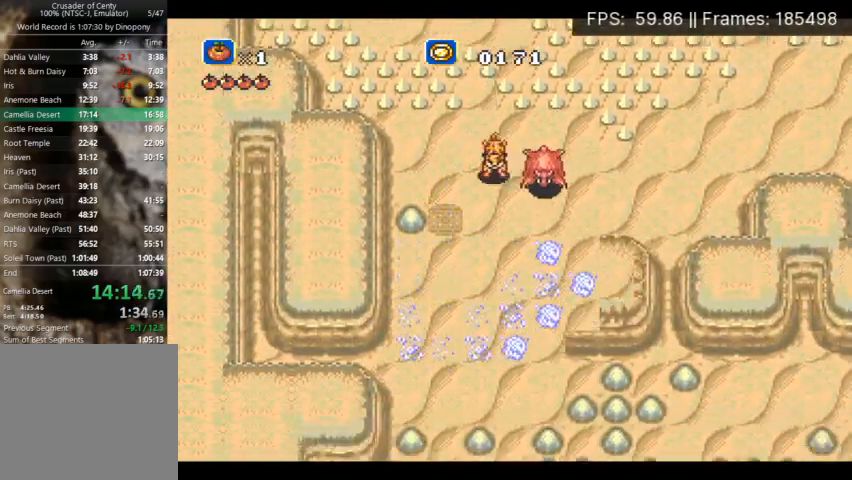
{"buttons": ["DPAD_DOWN", "DPAD_RIGHT"], "events": []}
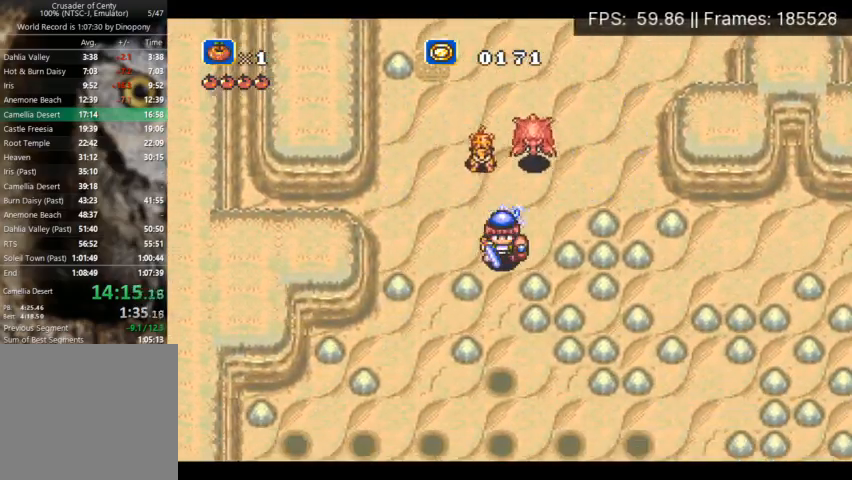
{"buttons": ["A", "DPAD_DOWN", "DPAD_RIGHT"], "events": [[267, "A", "down"]]}
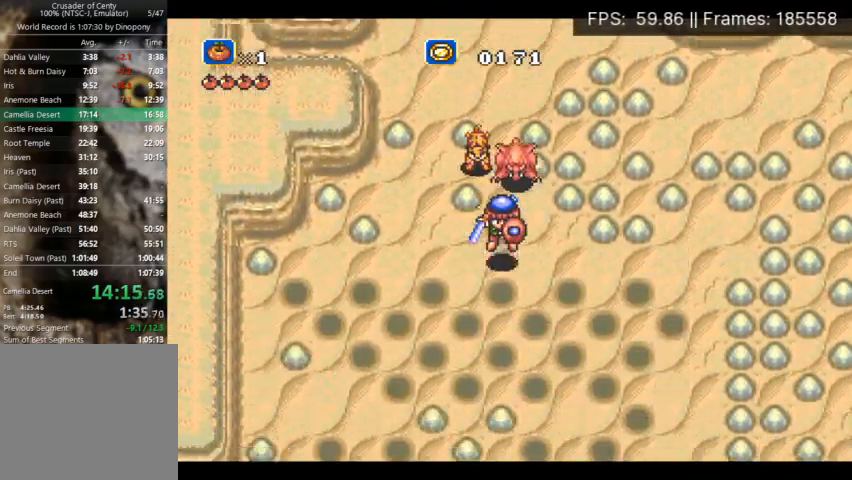
{"buttons": ["DPAD_DOWN", "DPAD_RIGHT"], "events": [[433, "A", "up"]]}
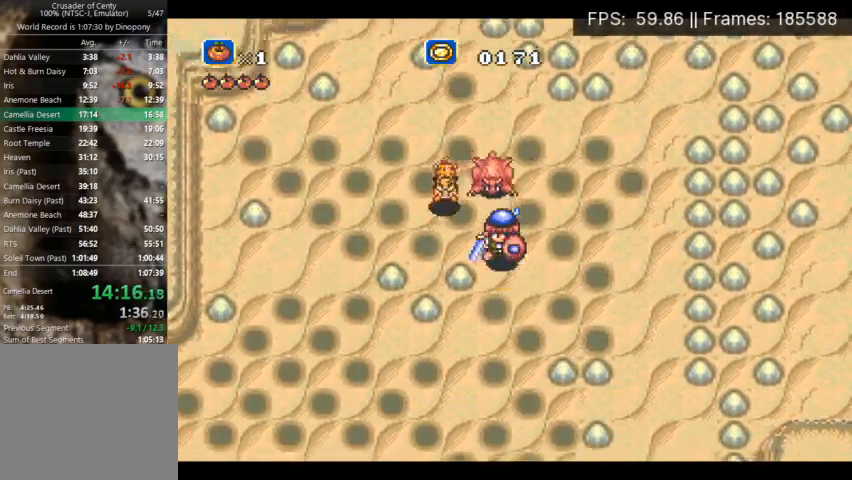
{"buttons": ["A", "DPAD_DOWN", "DPAD_RIGHT"], "events": [[100, "A", "down"]]}
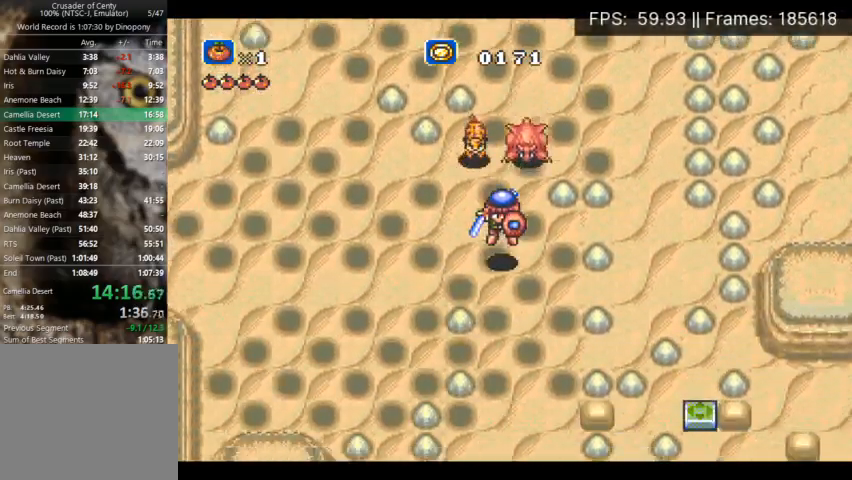
{"buttons": ["DPAD_DOWN"], "events": [[300, "A", "up"], [500, "DPAD_RIGHT", "up"]]}
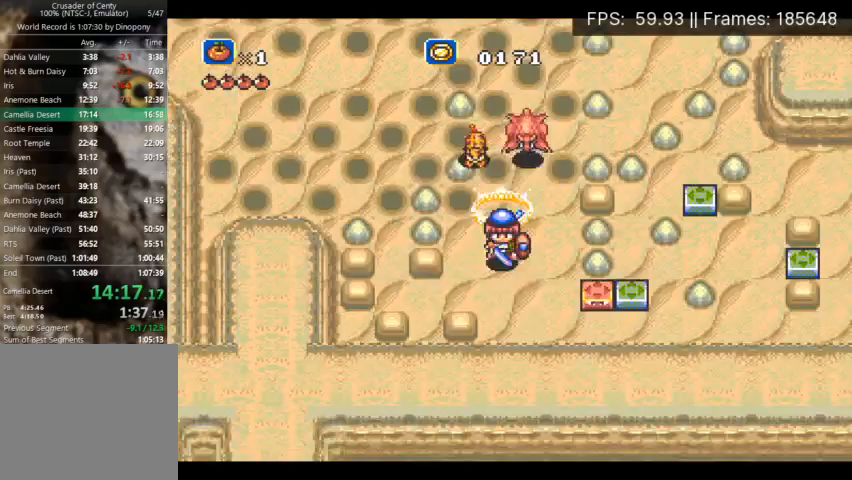
{"buttons": ["DPAD_DOWN", "DPAD_RIGHT"], "events": [[33, "DPAD_RIGHT", "down"]]}
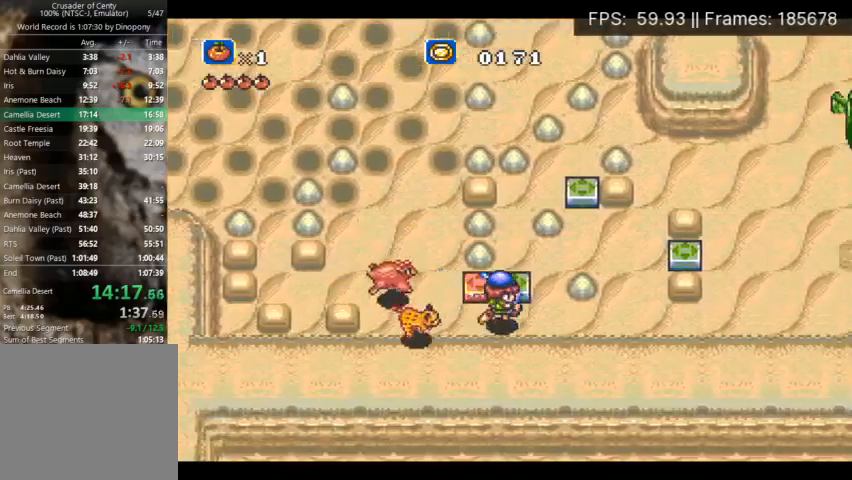
{"buttons": ["DPAD_DOWN", "DPAD_RIGHT"], "events": []}
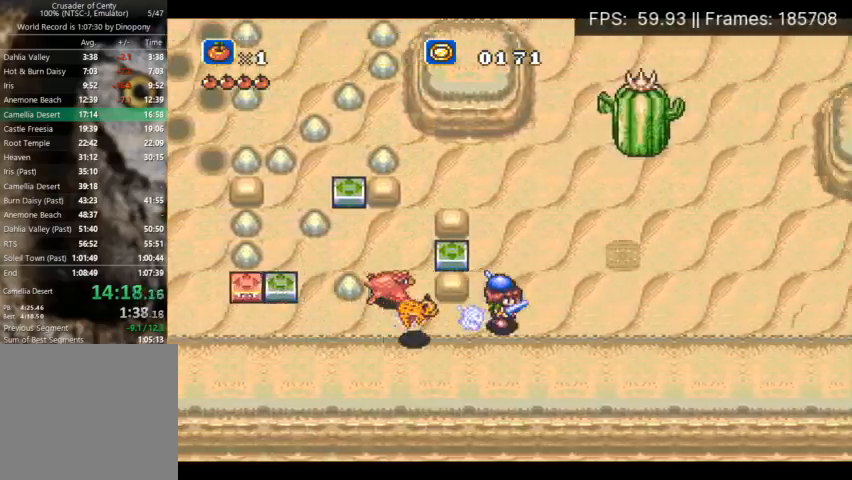
{"buttons": ["DPAD_DOWN", "DPAD_RIGHT"], "events": []}
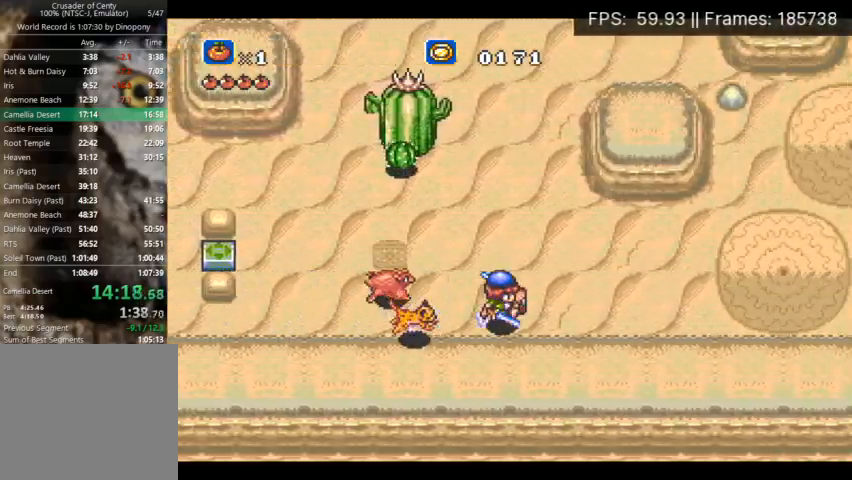
{"buttons": ["A", "DPAD_DOWN", "DPAD_RIGHT"], "events": [[300, "A", "down"]]}
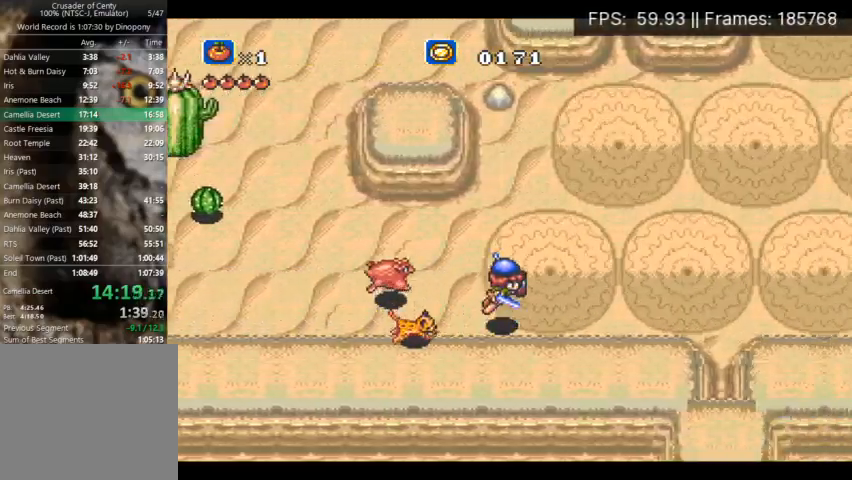
{"buttons": ["A", "DPAD_DOWN", "DPAD_RIGHT"], "events": []}
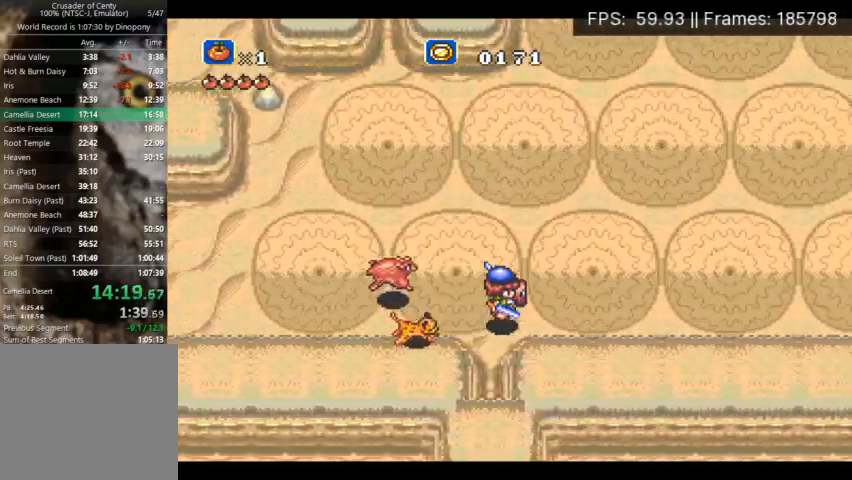
{"buttons": ["DPAD_UP", "DPAD_RIGHT"], "events": [[133, "A", "up"], [133, "DPAD_LEFT", "down"], [133, "DPAD_RIGHT", "up"], [267, "DPAD_RIGHT", "down"], [267, "DPAD_UP", "down"], [300, "DPAD_DOWN", "up"], [300, "DPAD_LEFT", "up"]]}
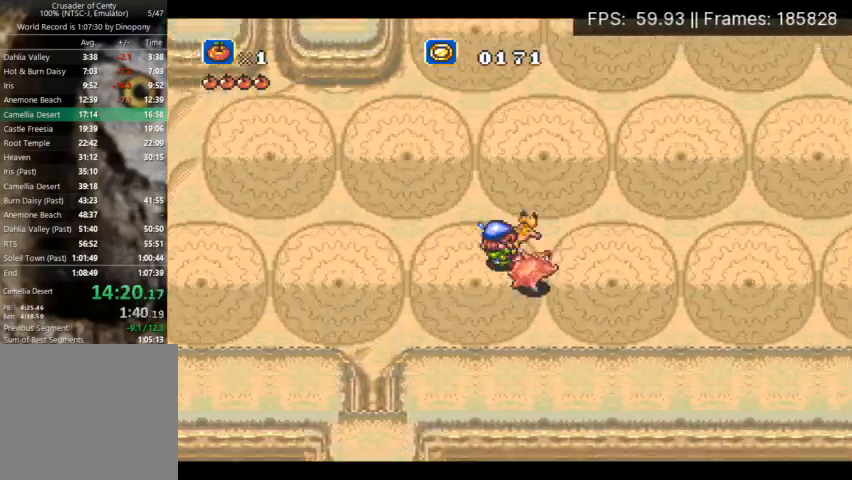
{"buttons": ["DPAD_UP", "DPAD_RIGHT"], "events": []}
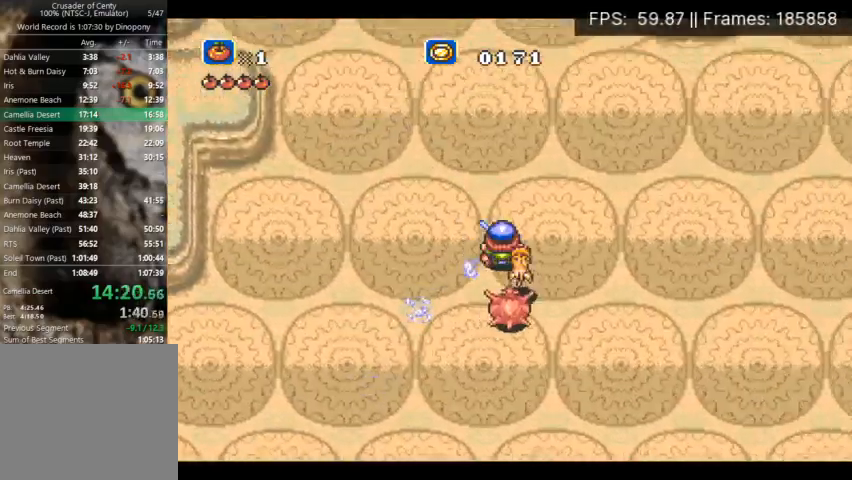
{"buttons": ["DPAD_UP", "DPAD_RIGHT"], "events": []}